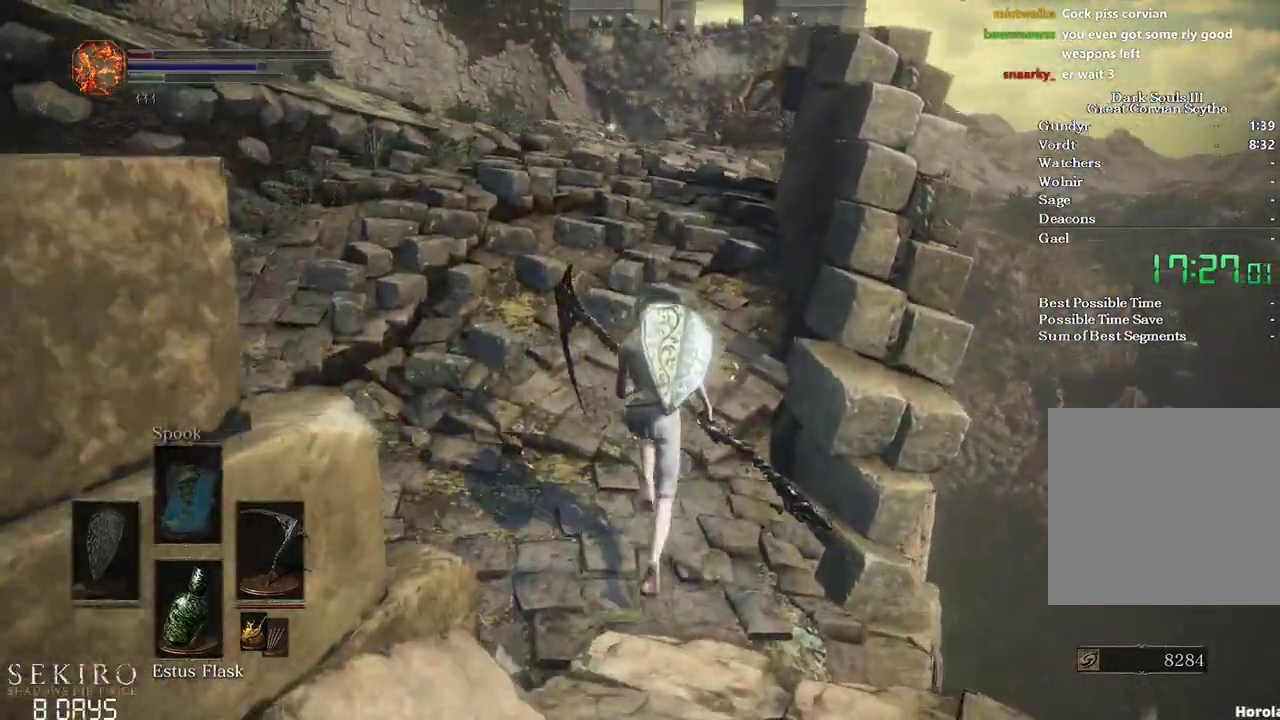
Gameplay with a controller (Xbox layout); each line is a JSON object with the inputs held at the frame after it. "events" lists button and stick changes between this image and that frame as [ms after this image, input, new state], when the widget could be followed in between.
{"buttons": ["B"], "left_stick": "up", "right_stick": "down", "events": [[17, "right_stick", "center"], [500, "right_stick", "down"]]}
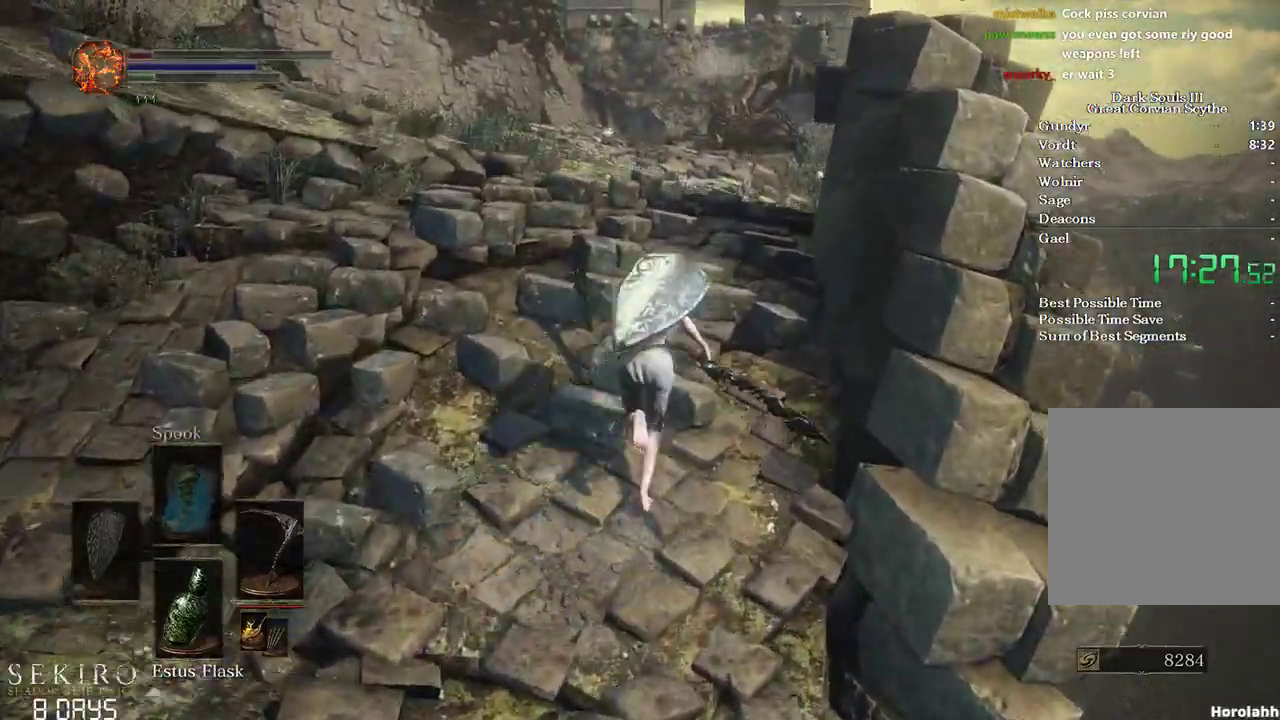
{"buttons": [], "left_stick": "up", "right_stick": "down", "events": [[500, "B", "up"]]}
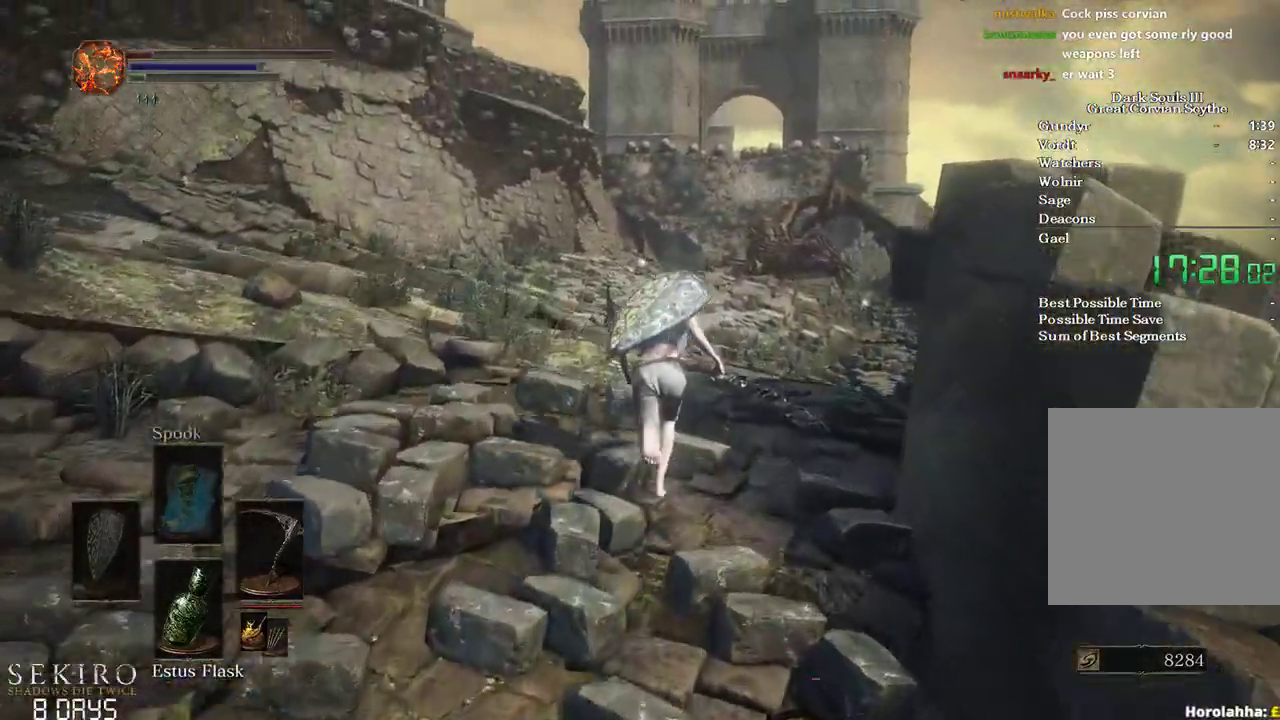
{"buttons": [], "left_stick": "up", "right_stick": "down", "events": []}
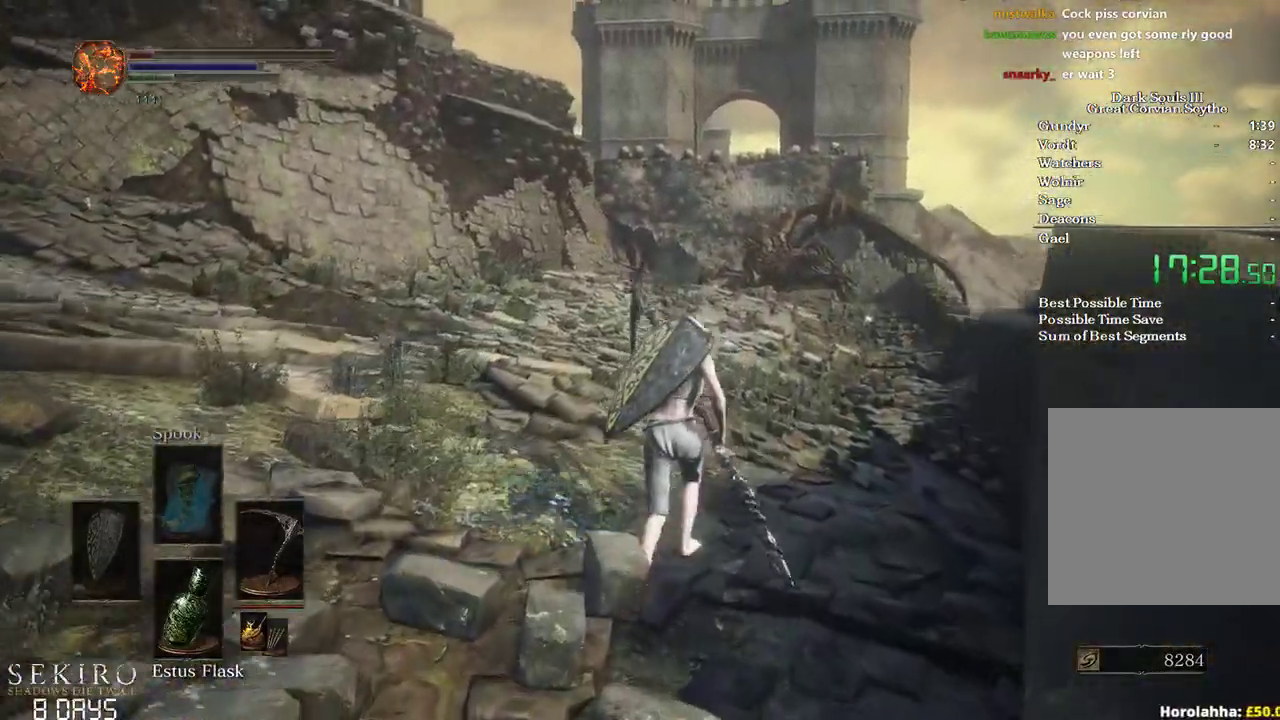
{"buttons": ["B"], "left_stick": "up", "right_stick": "down-left", "events": [[100, "right_stick", "down-left"], [283, "B", "down"]]}
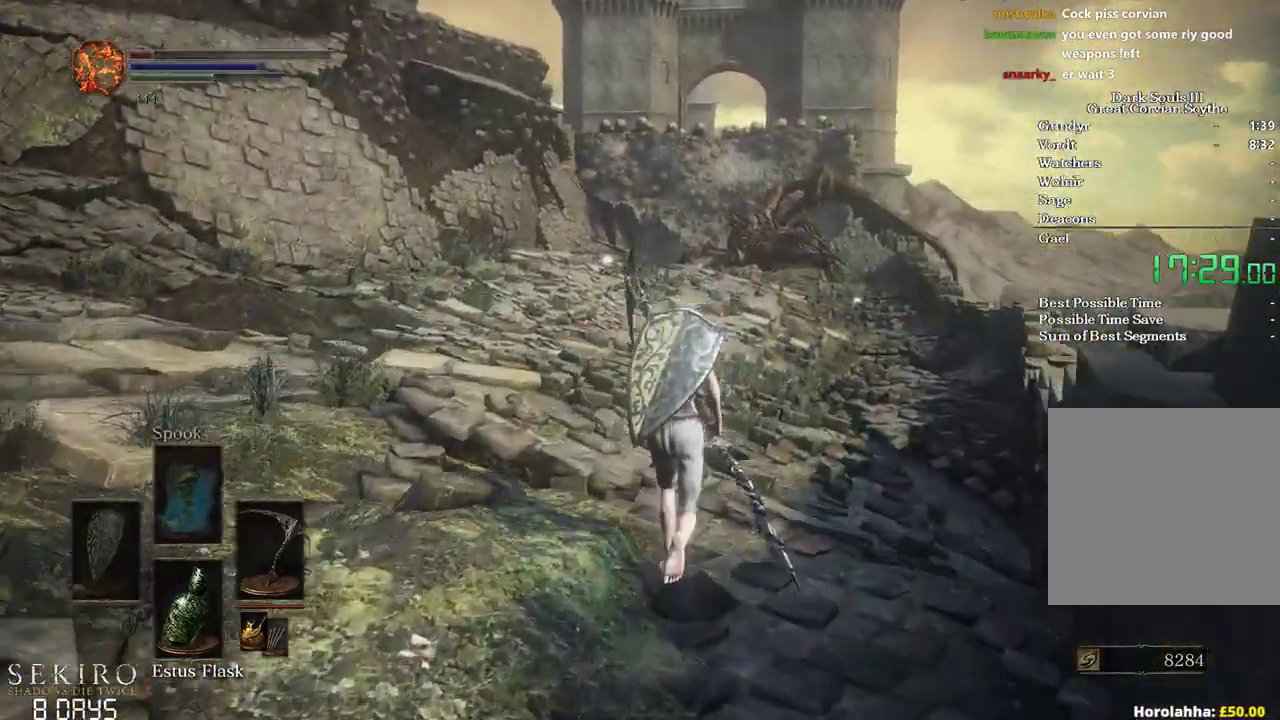
{"buttons": ["B"], "left_stick": "up", "right_stick": "down-left", "events": []}
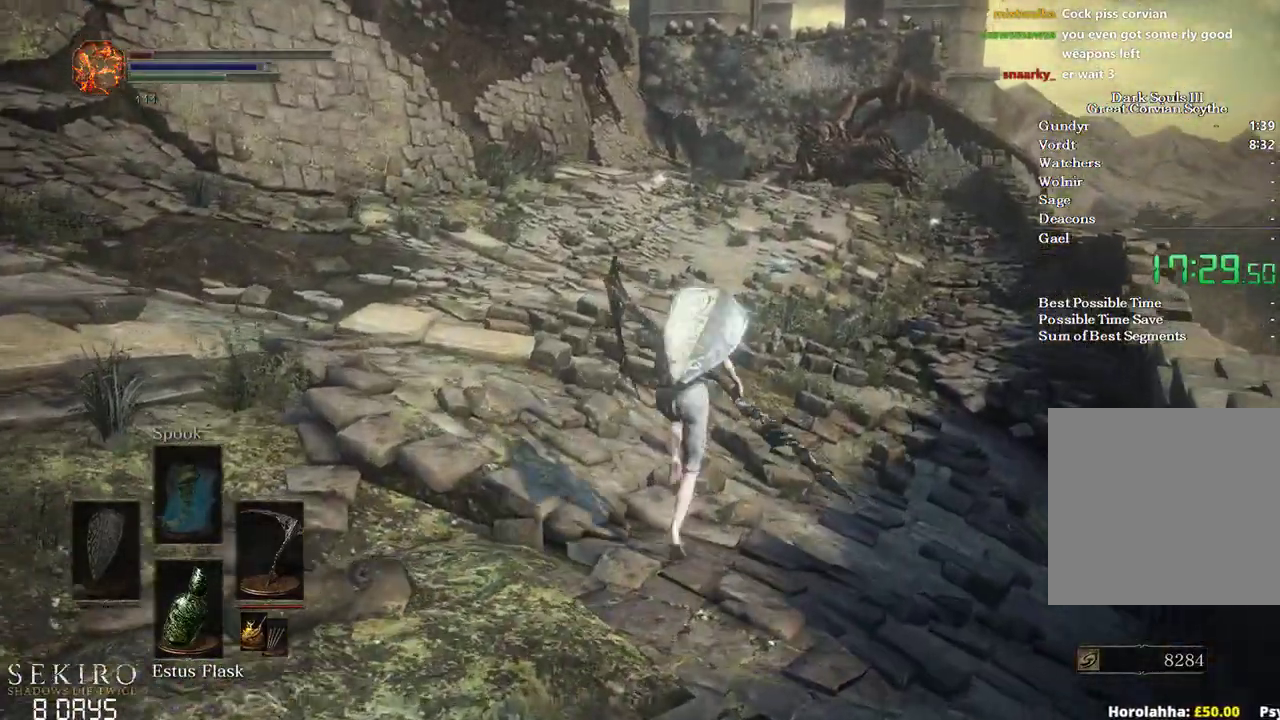
{"buttons": ["B"], "left_stick": "up", "right_stick": "down-left", "events": []}
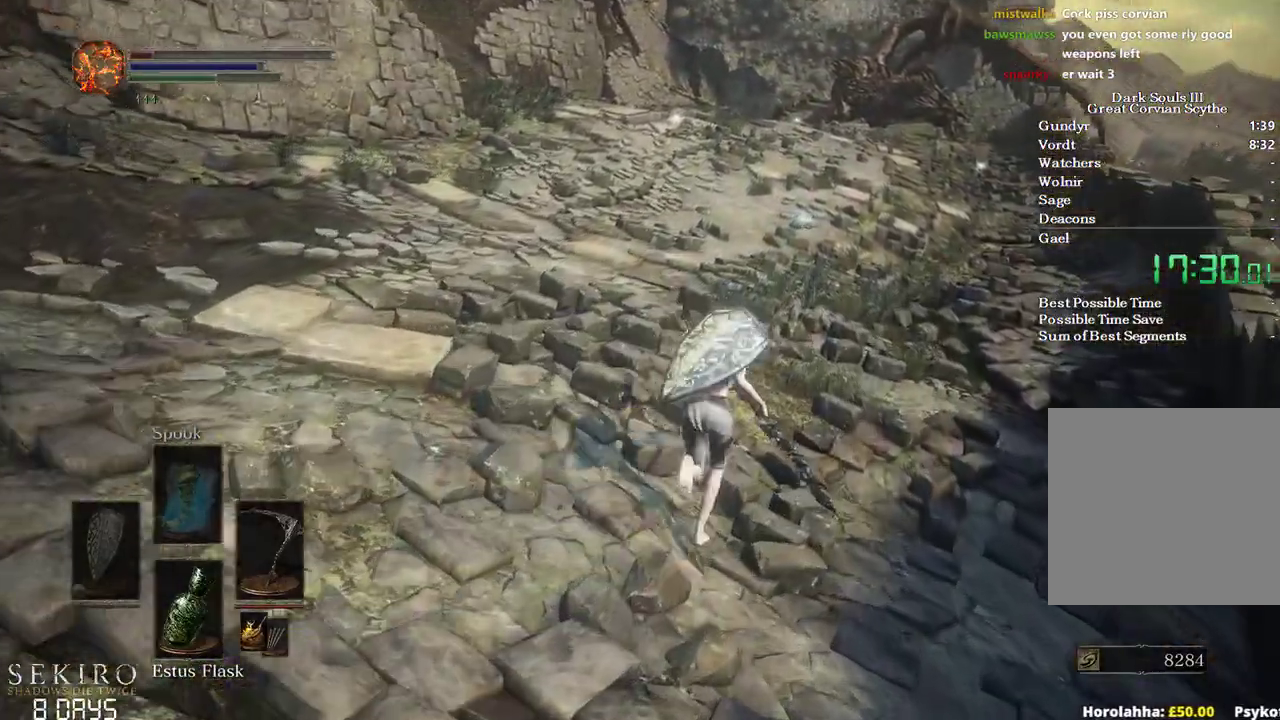
{"buttons": ["B"], "left_stick": "up", "right_stick": "down-left", "events": []}
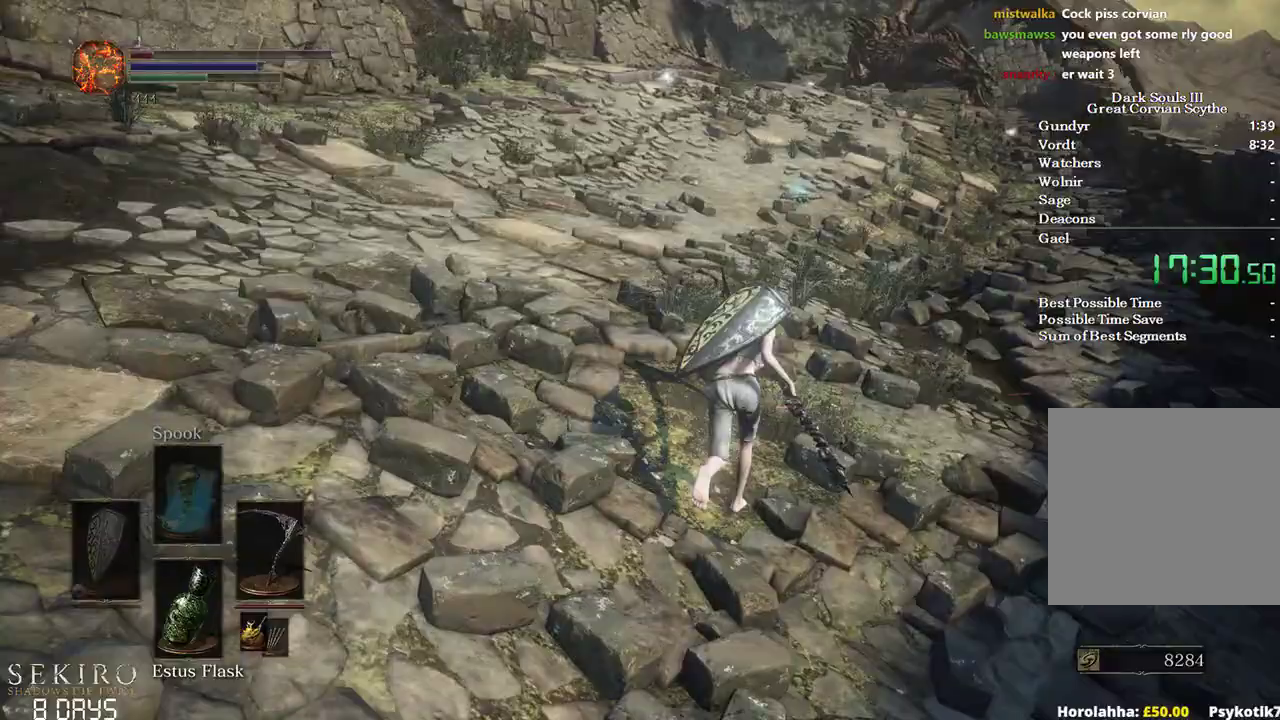
{"buttons": ["B"], "left_stick": "up", "right_stick": "down-left", "events": []}
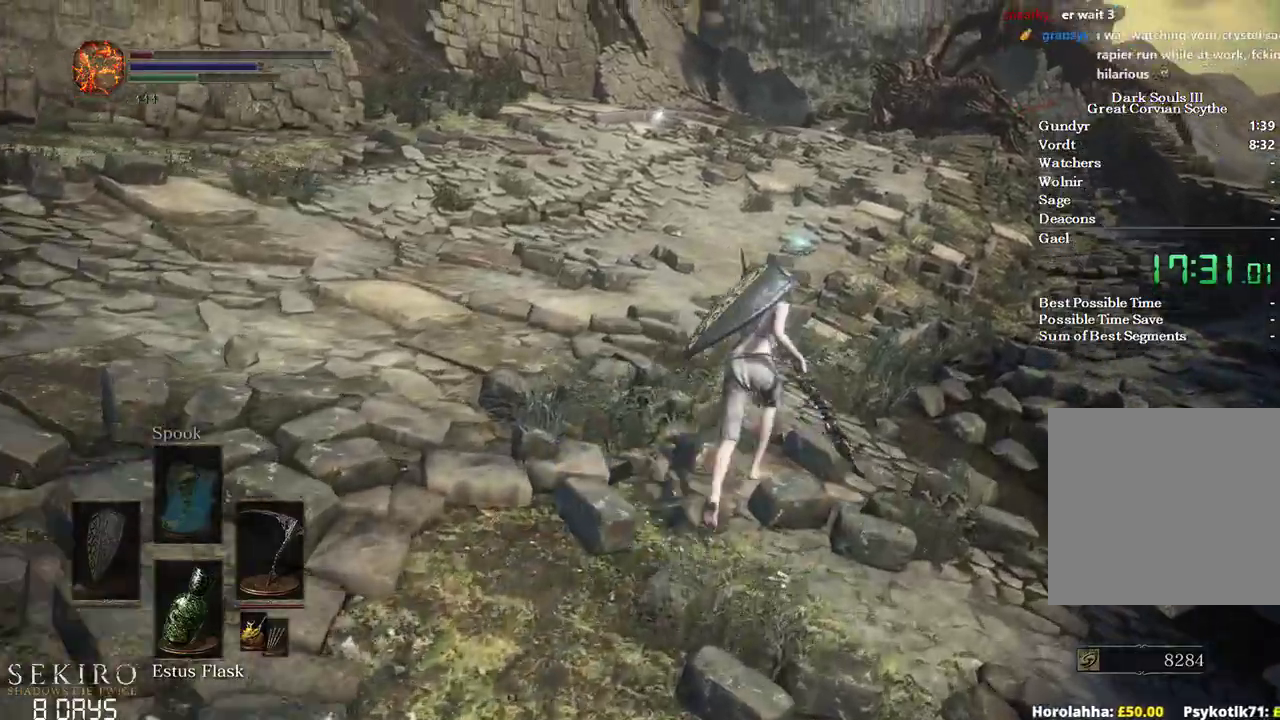
{"buttons": ["B"], "left_stick": "up-right", "right_stick": "down-left", "events": [[217, "left_stick", "up-right"]]}
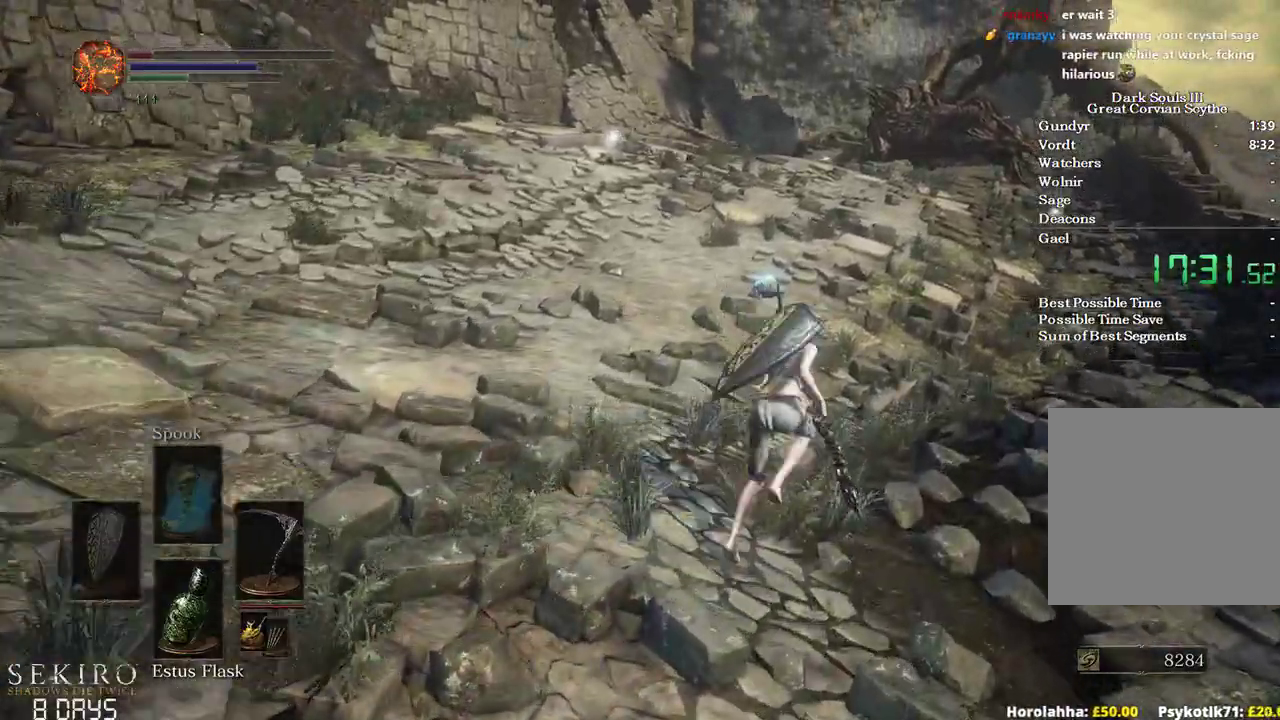
{"buttons": ["B"], "left_stick": "up-right", "right_stick": "left", "events": [[67, "right_stick", "left"]]}
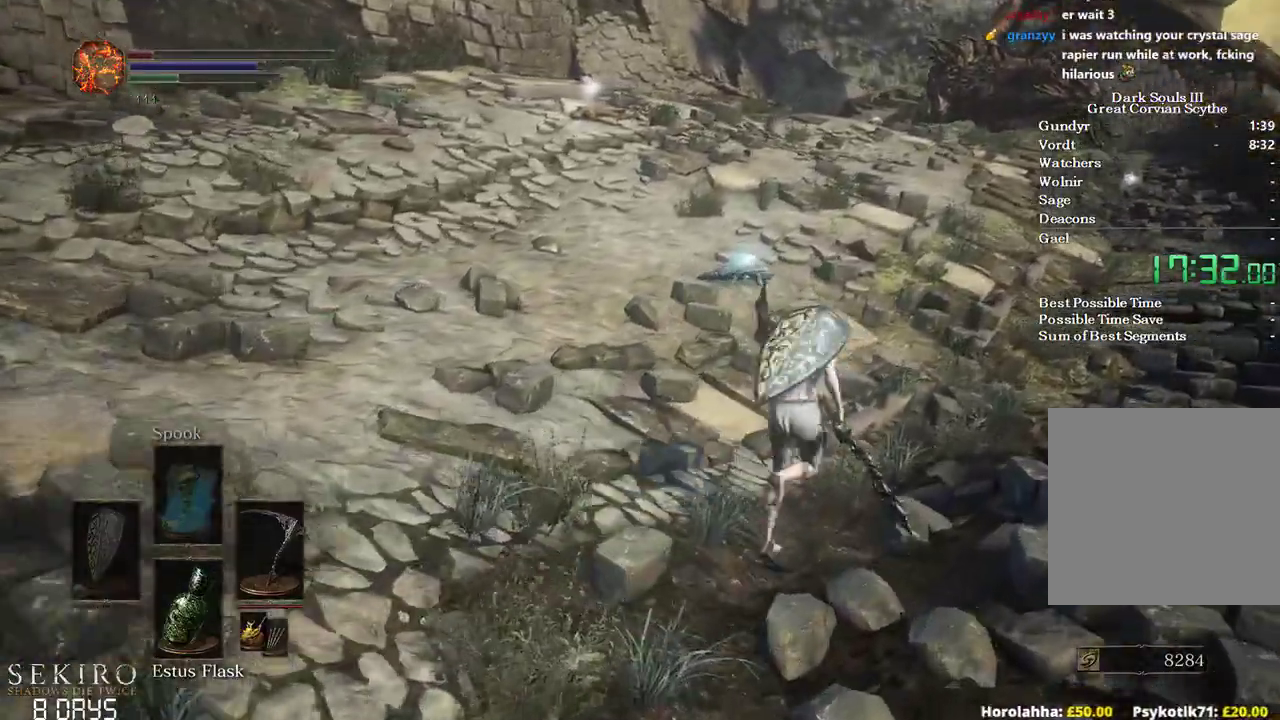
{"buttons": ["B"], "left_stick": "up", "right_stick": "left", "events": [[300, "left_stick", "up"]]}
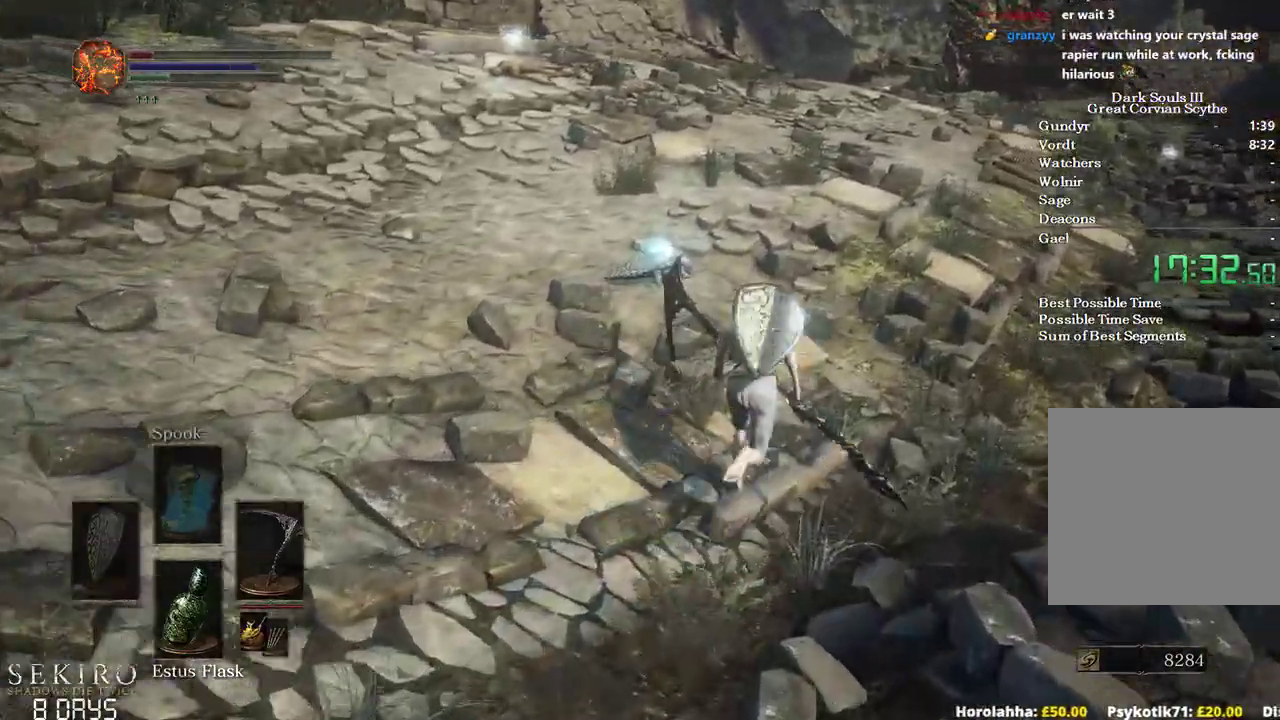
{"buttons": [], "left_stick": "up", "right_stick": "down", "events": [[33, "R1", "down"], [133, "right_stick", "down-left"], [150, "R1", "up"], [250, "B", "up"], [483, "right_stick", "down"]]}
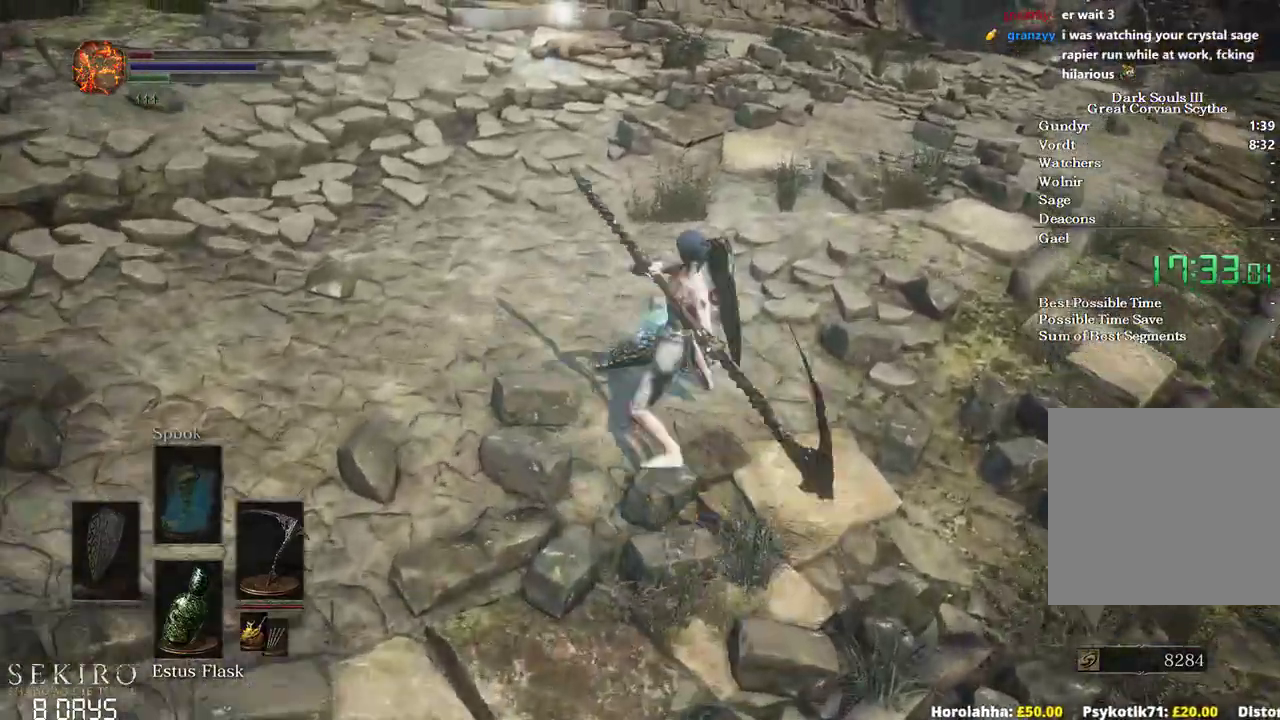
{"buttons": [], "left_stick": "up", "right_stick": "down-left", "events": [[250, "right_stick", "down-left"]]}
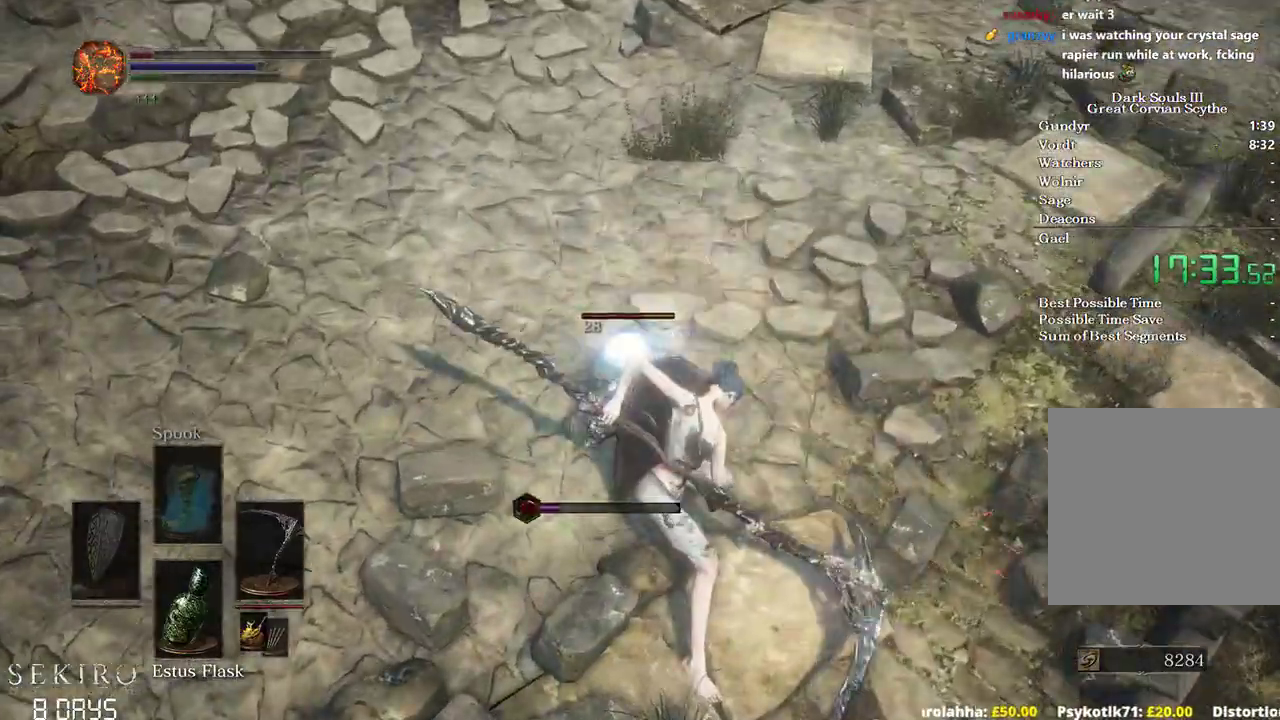
{"buttons": [], "left_stick": "up", "right_stick": "center", "events": [[17, "right_stick", "center"], [200, "R1", "down"], [350, "R1", "up"]]}
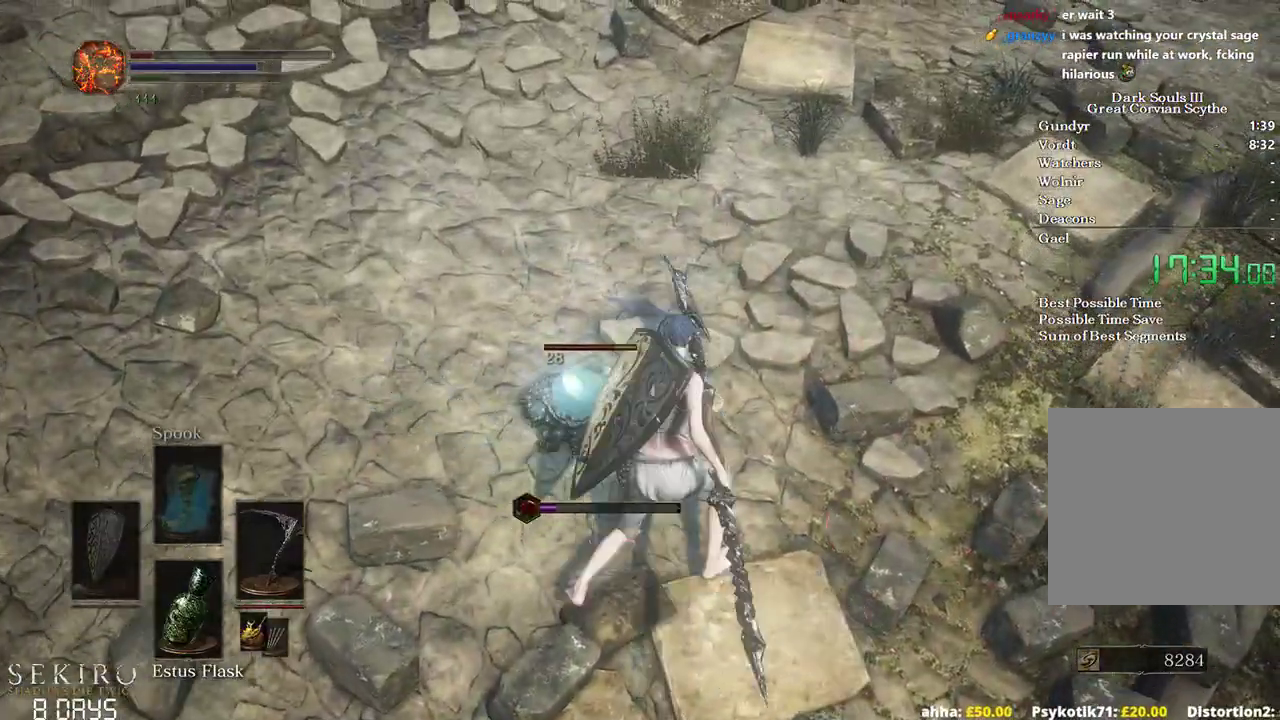
{"buttons": [], "left_stick": "down-left", "right_stick": "center", "events": [[367, "left_stick", "left"], [433, "left_stick", "down-left"]]}
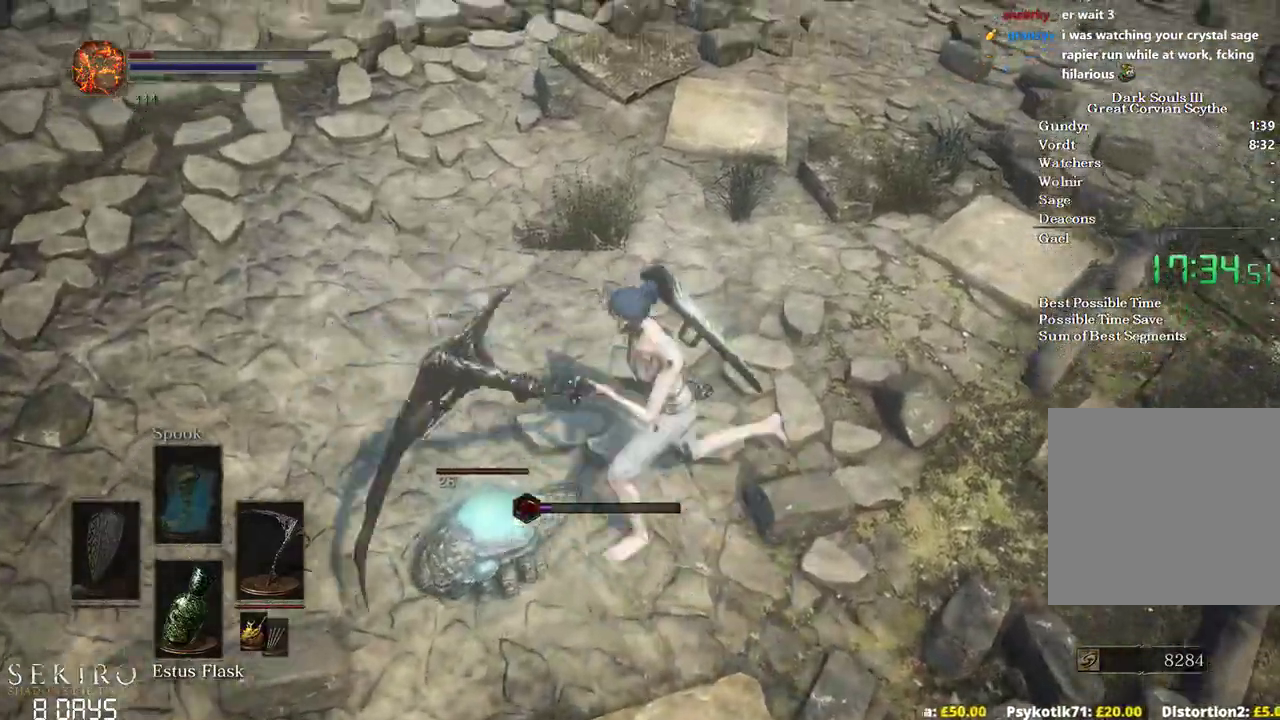
{"buttons": ["R1"], "left_stick": "up", "right_stick": "center", "events": [[450, "R1", "down"], [450, "left_stick", "up-left"], [500, "left_stick", "up"]]}
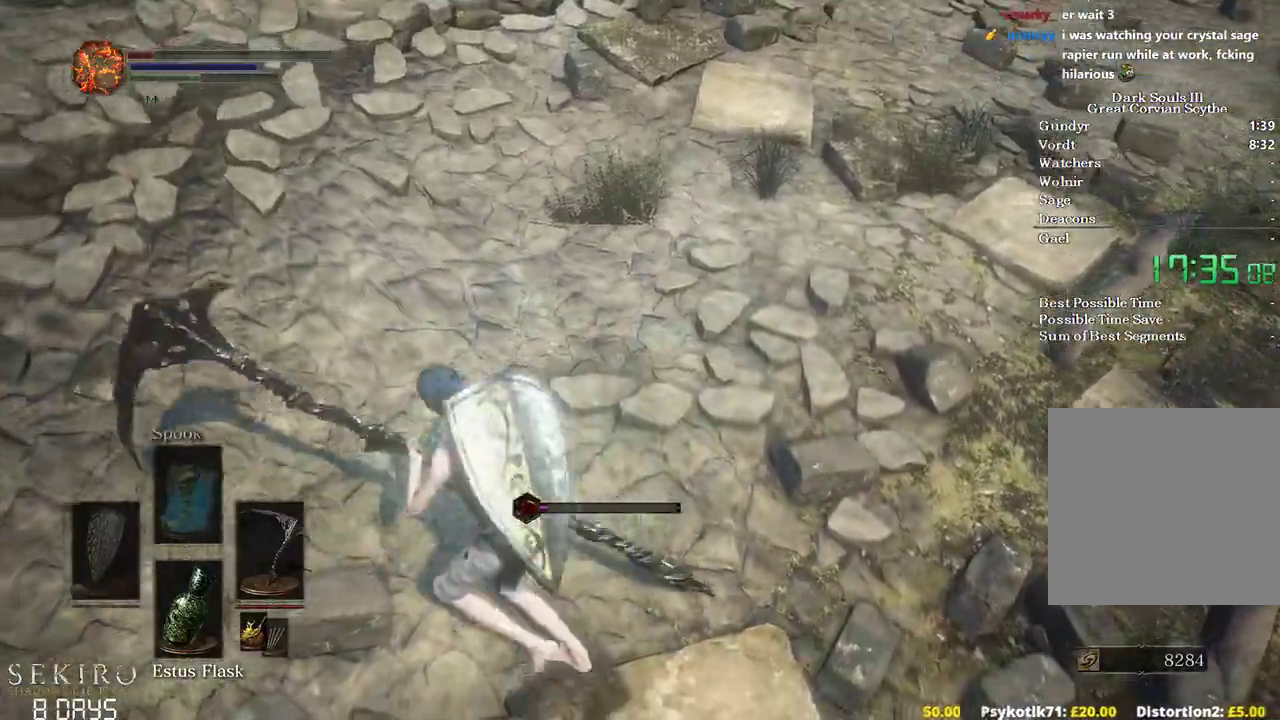
{"buttons": [], "left_stick": "up", "right_stick": "center", "events": [[100, "R1", "up"], [150, "right_stick", "down"], [417, "right_stick", "center"]]}
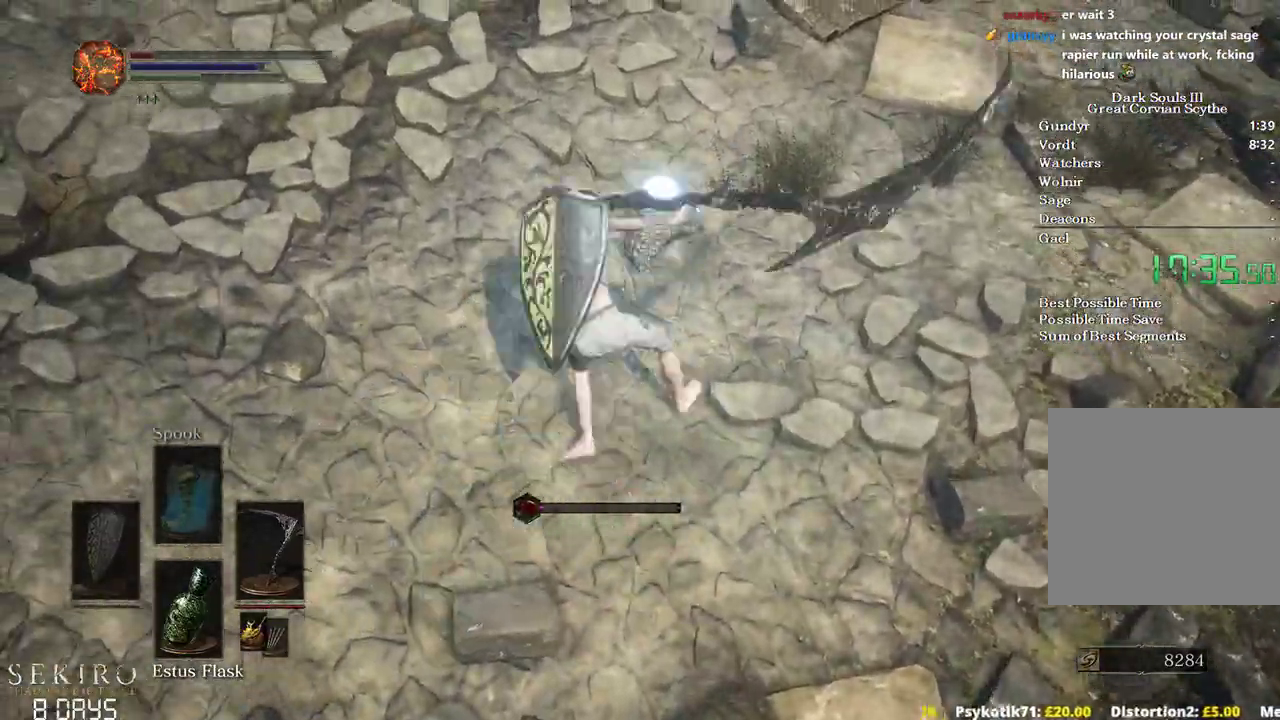
{"buttons": [], "left_stick": "up", "right_stick": "up-left", "events": [[67, "right_stick", "up"], [150, "right_stick", "center"], [367, "right_stick", "up-left"]]}
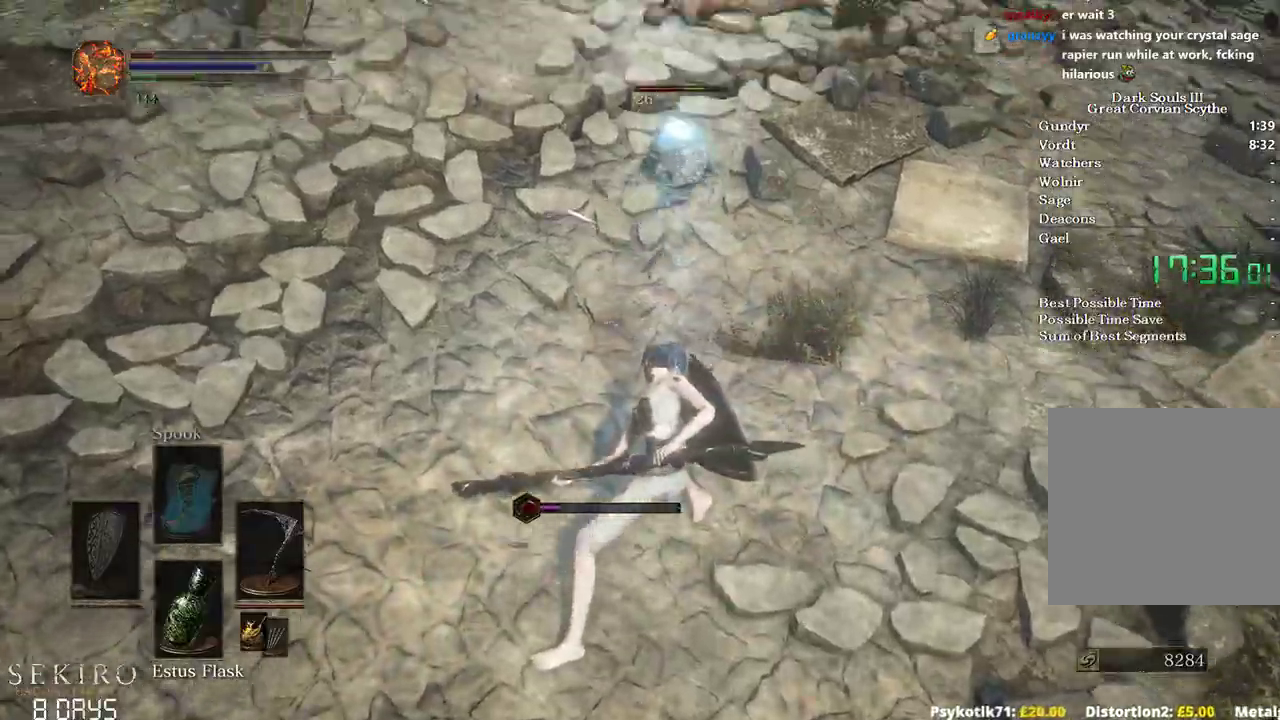
{"buttons": ["B"], "left_stick": "up", "right_stick": "center", "events": [[133, "right_stick", "center"], [350, "B", "down"]]}
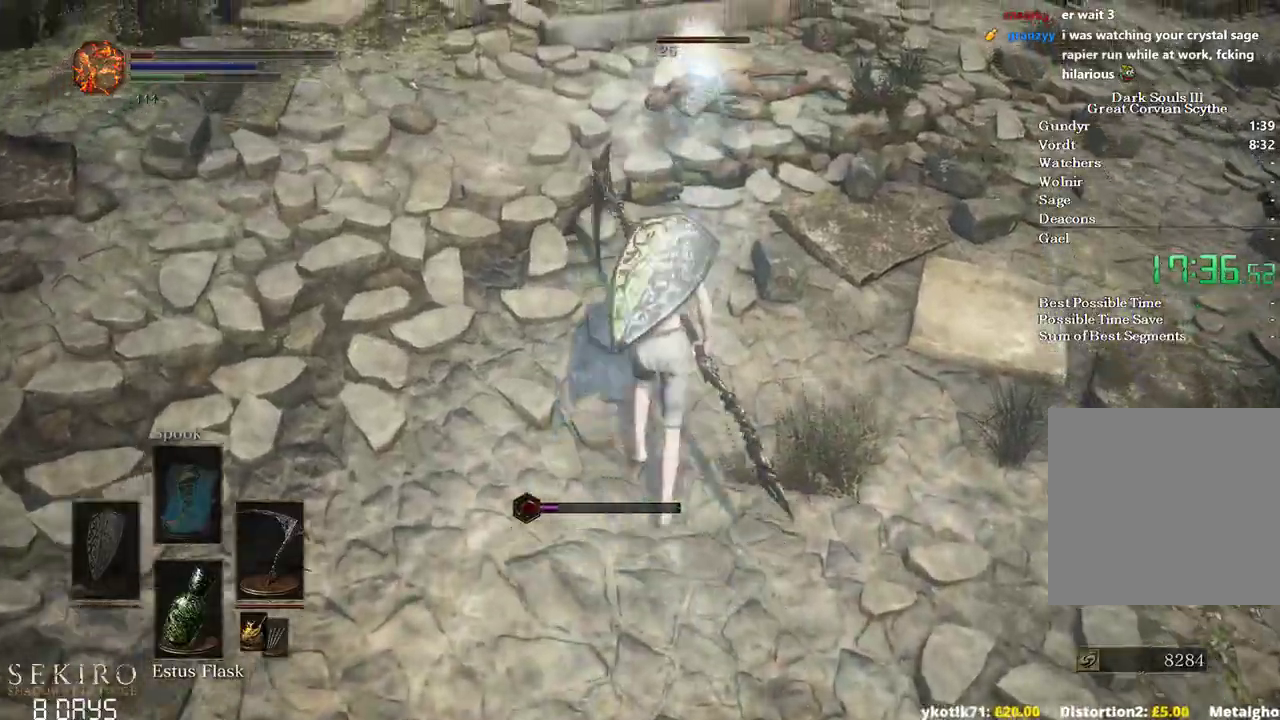
{"buttons": ["B"], "left_stick": "up", "right_stick": "down-right", "events": [[217, "right_stick", "down-right"]]}
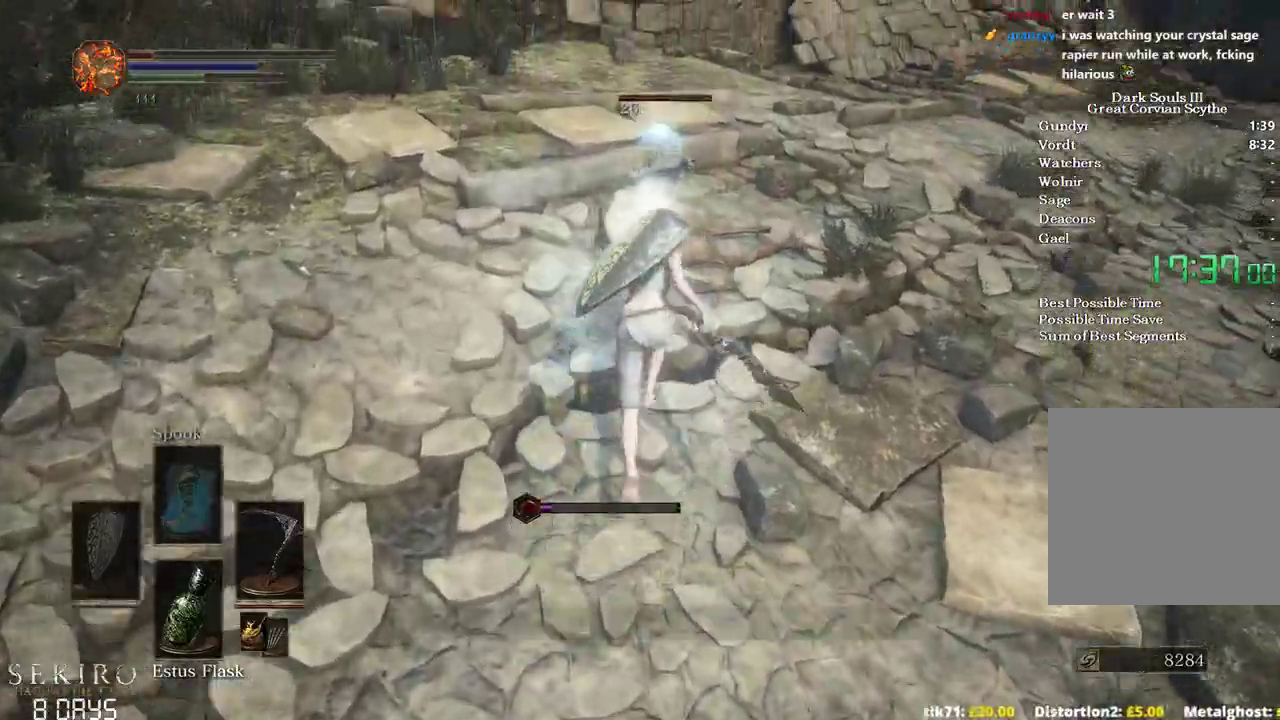
{"buttons": ["B", "R1"], "left_stick": "up", "right_stick": "down", "events": [[150, "right_stick", "down"], [467, "R1", "down"]]}
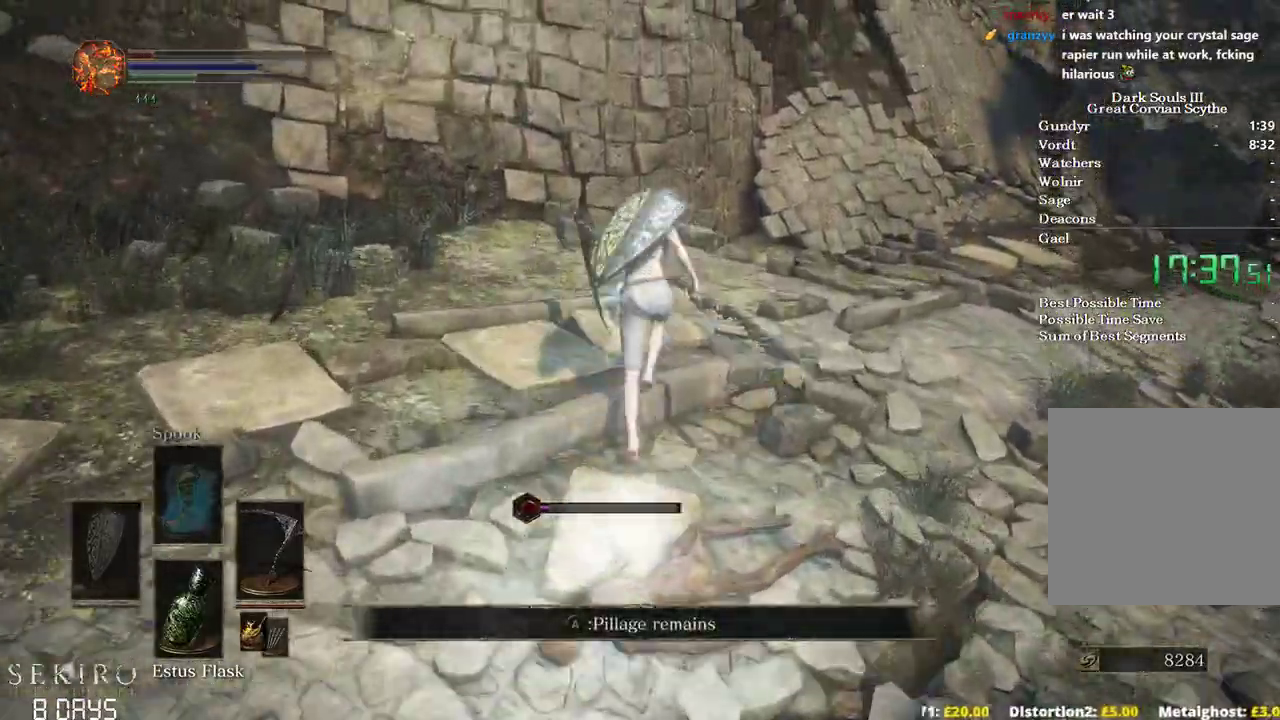
{"buttons": ["B"], "left_stick": "up", "right_stick": "down", "events": [[150, "R1", "up"]]}
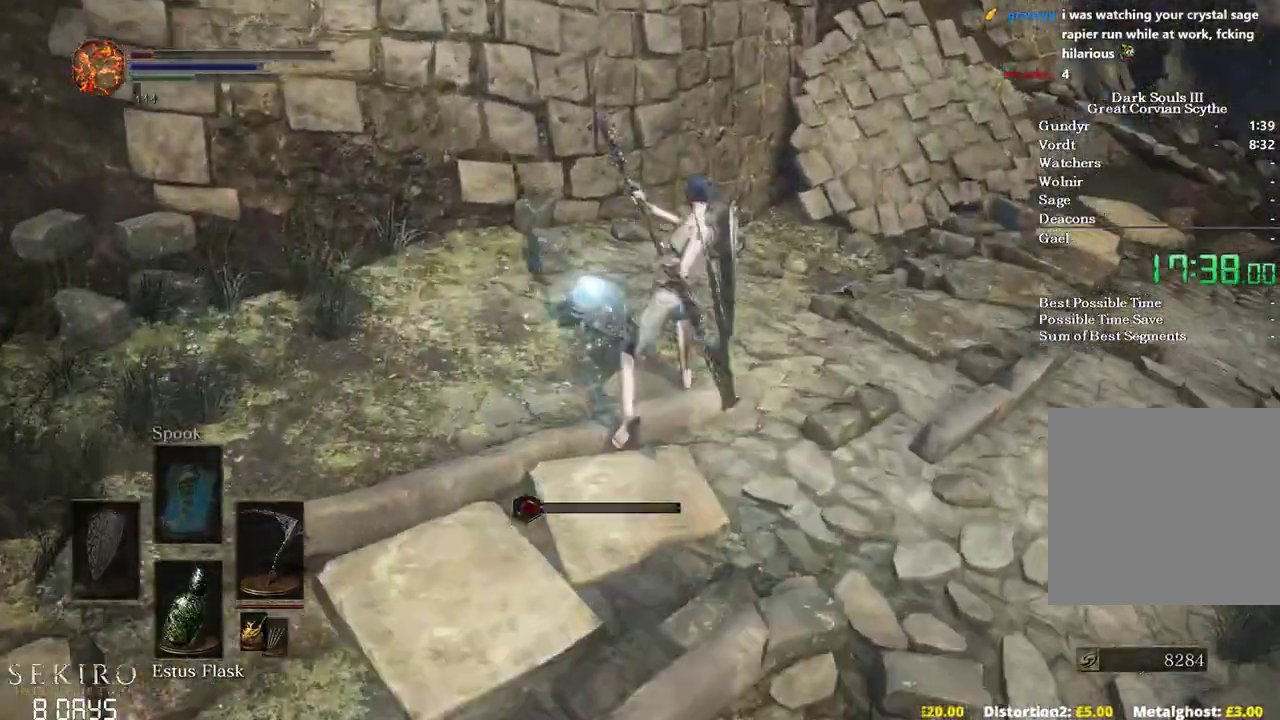
{"buttons": [], "left_stick": "down", "right_stick": "down-left", "events": [[100, "B", "up"], [133, "right_stick", "down-left"], [383, "left_stick", "center"], [500, "left_stick", "down"]]}
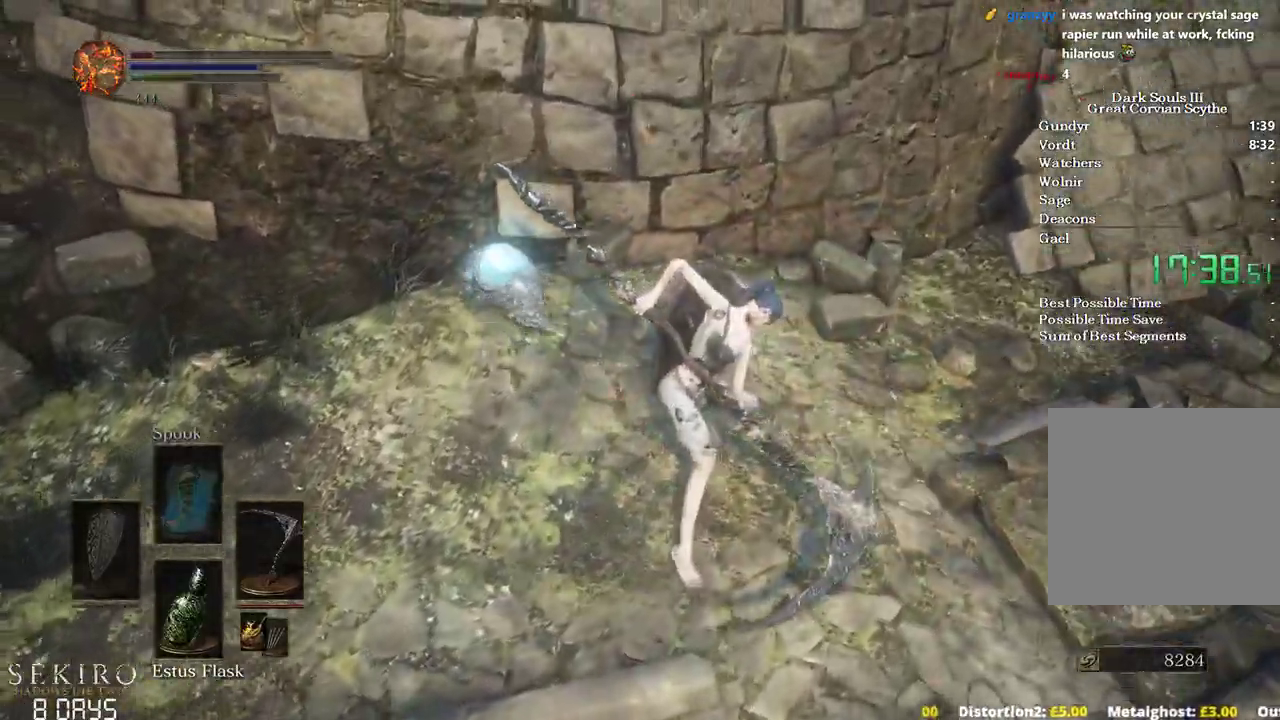
{"buttons": [], "left_stick": "left", "right_stick": "left", "events": [[50, "left_stick", "down-left"], [100, "right_stick", "center"], [283, "right_stick", "left"], [483, "left_stick", "left"]]}
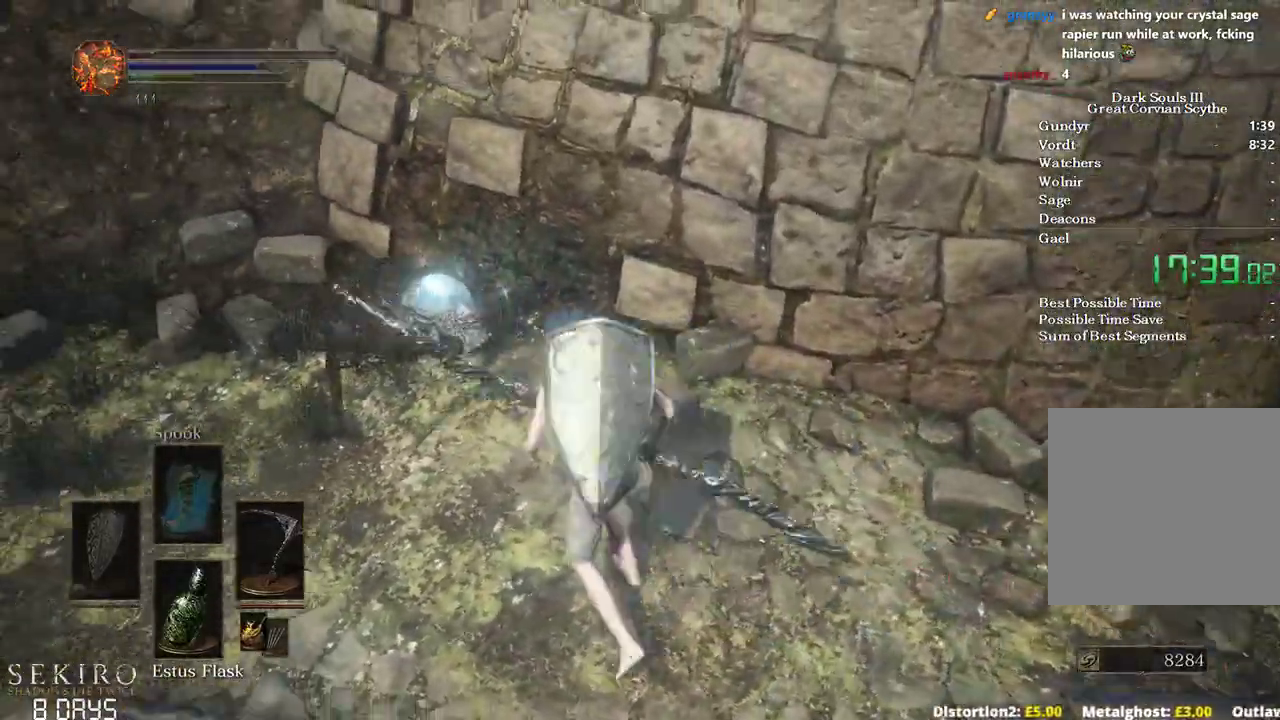
{"buttons": [], "left_stick": "up-left", "right_stick": "center", "events": [[100, "right_stick", "center"], [267, "left_stick", "up-left"]]}
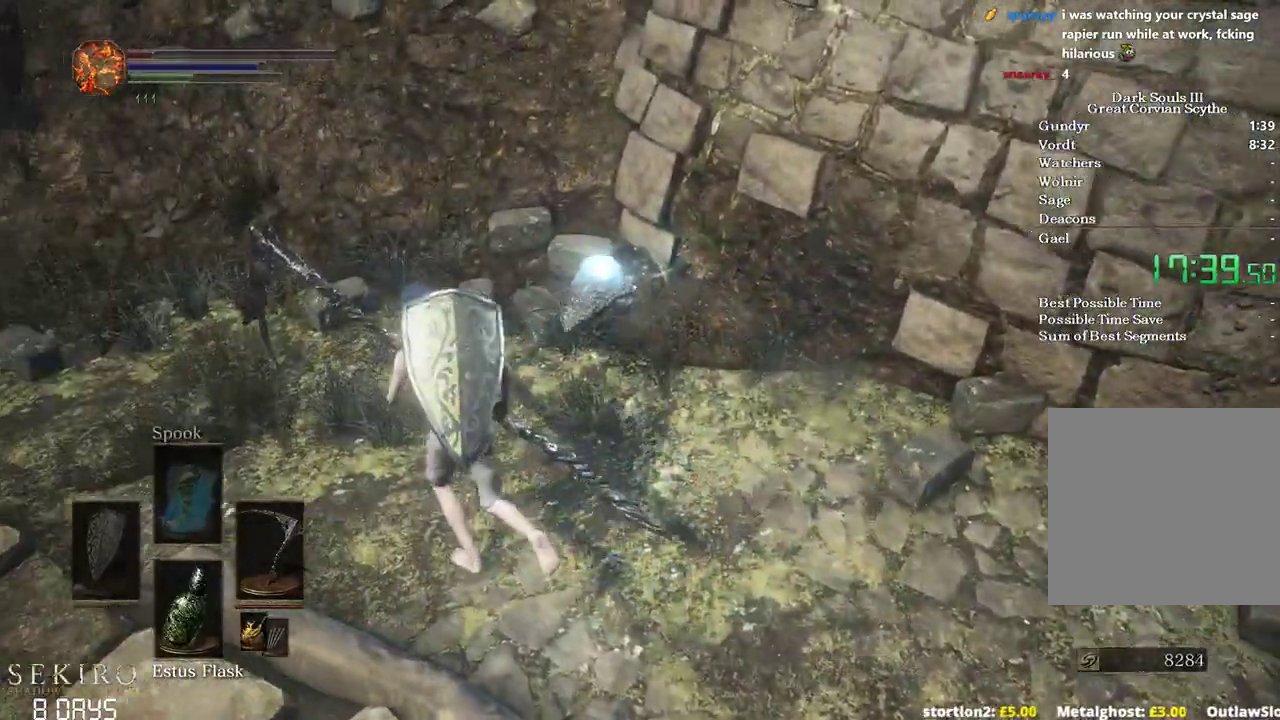
{"buttons": ["R3"], "left_stick": "right", "right_stick": "center", "events": [[267, "left_stick", "up"], [367, "right_stick", "down-right"], [417, "right_stick", "center"], [483, "R3", "down"], [483, "left_stick", "right"]]}
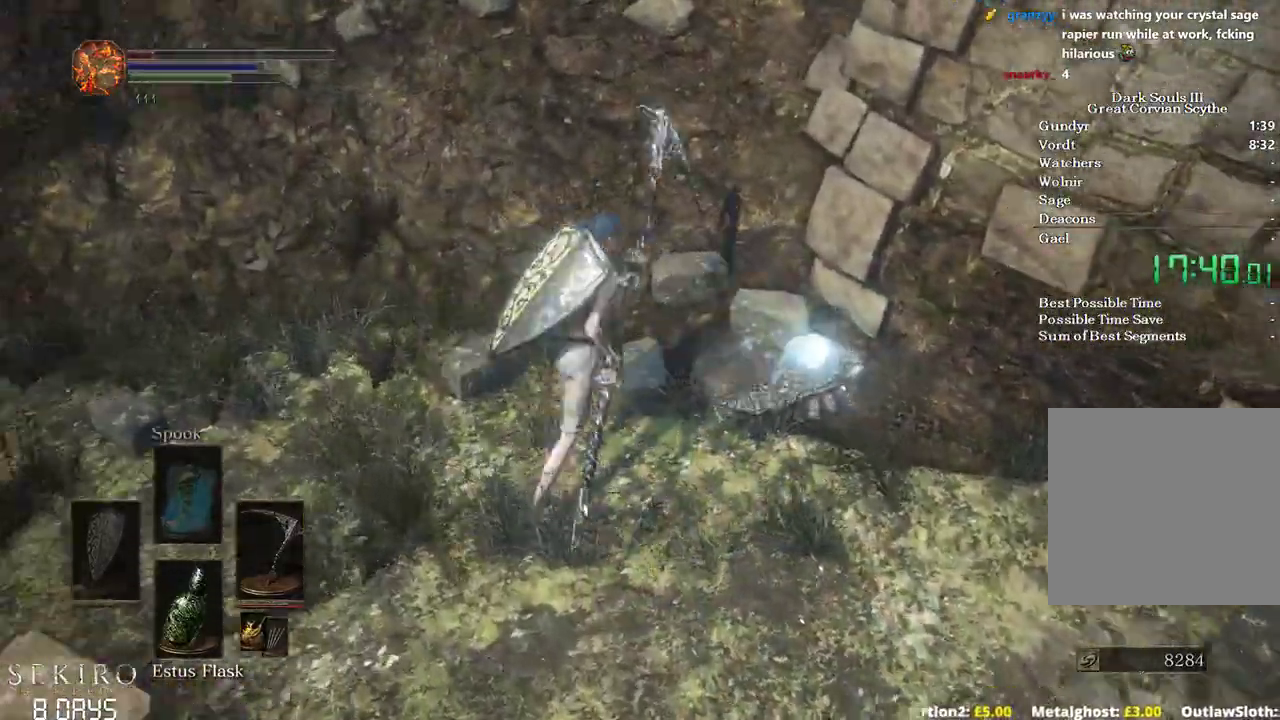
{"buttons": [], "left_stick": "right", "right_stick": "center", "events": [[67, "left_stick", "down-right"], [100, "R3", "up"], [167, "left_stick", "down"], [300, "left_stick", "down-right"], [433, "left_stick", "right"]]}
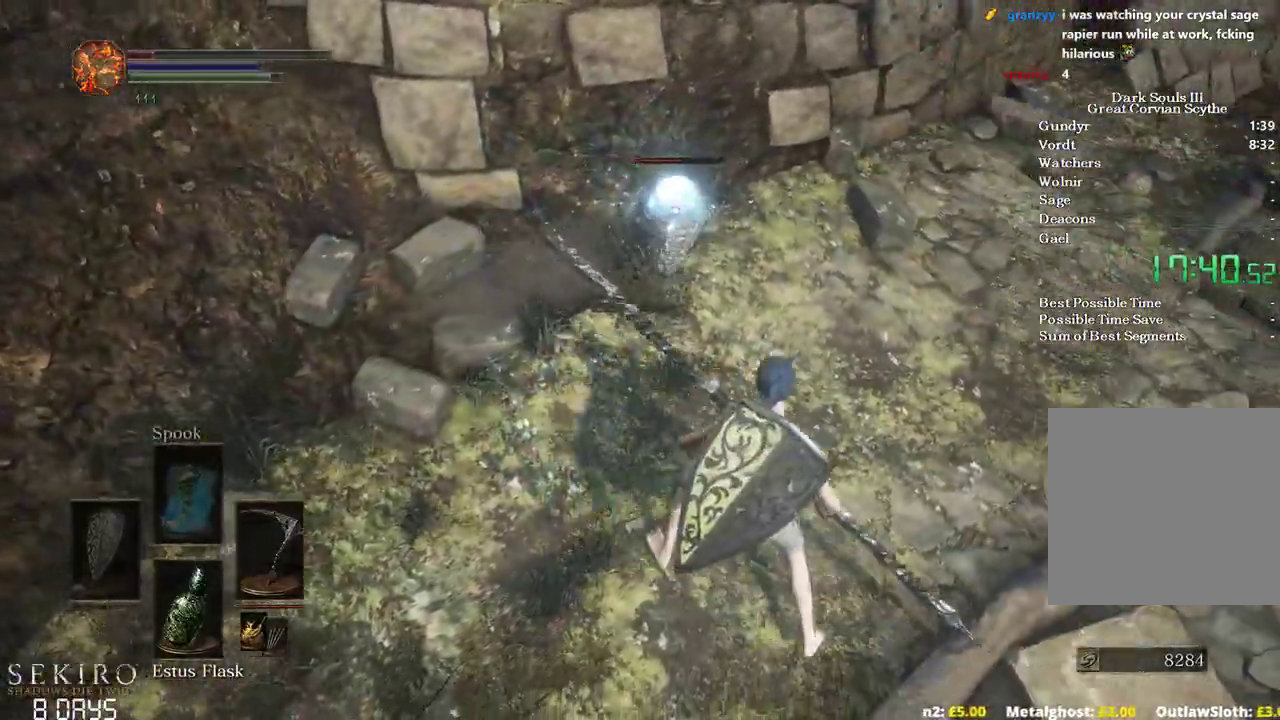
{"buttons": ["R2"], "left_stick": "down-right", "right_stick": "center", "events": [[317, "R2", "down"], [433, "left_stick", "down-right"]]}